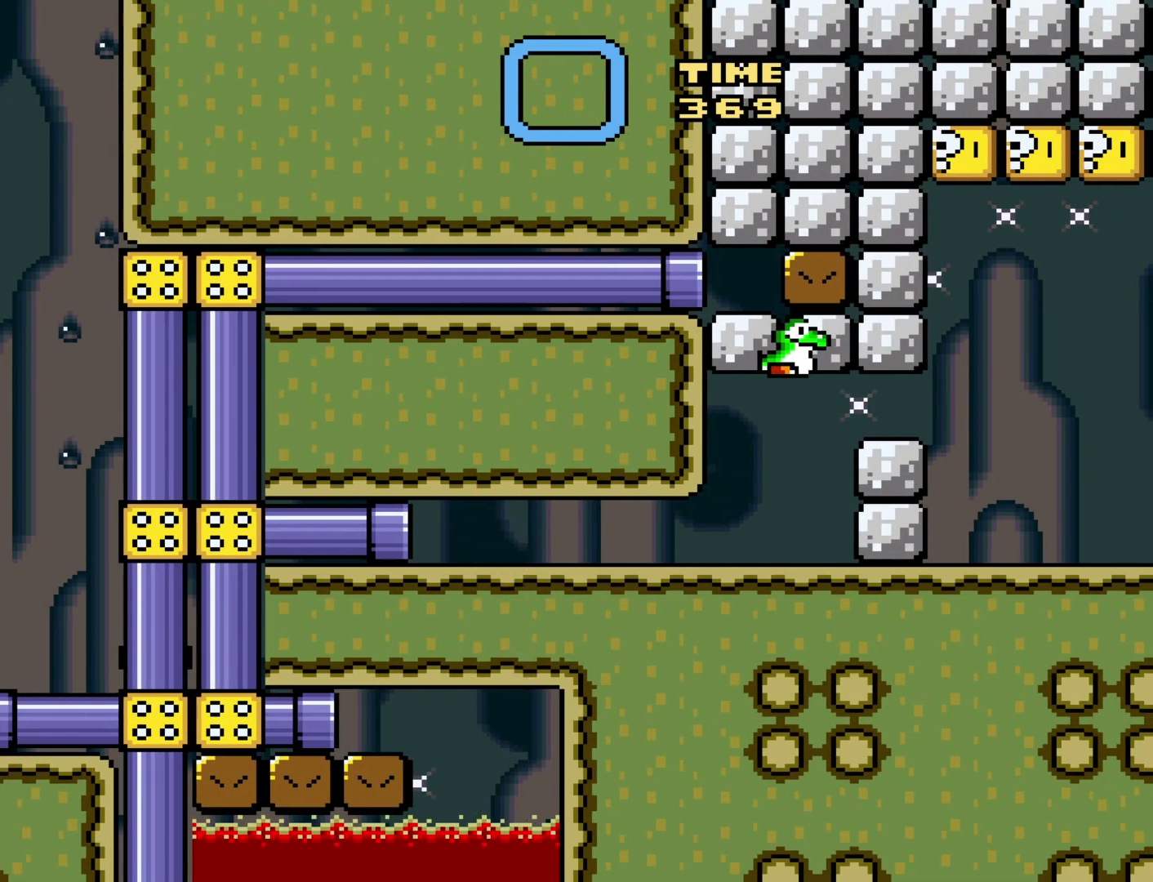
Gameplay with a controller (Nintendo layout); each line is a JSON object with the inputs held at the frame after it. "events" lists button and stick changes between this image and that frame as [ms after this image, input, new state], when the widget could be followed in between. Not read: L3 R3.
{"buttons": [], "events": []}
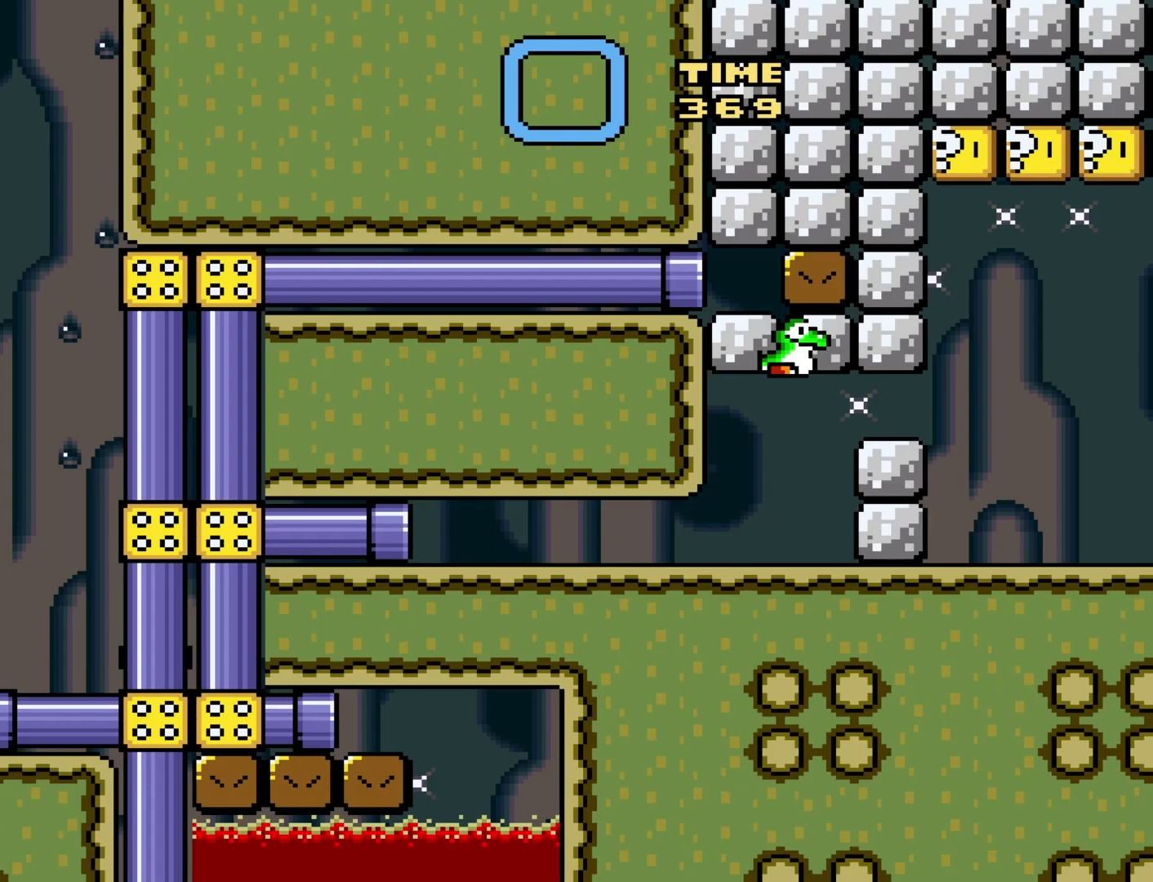
{"buttons": [], "events": []}
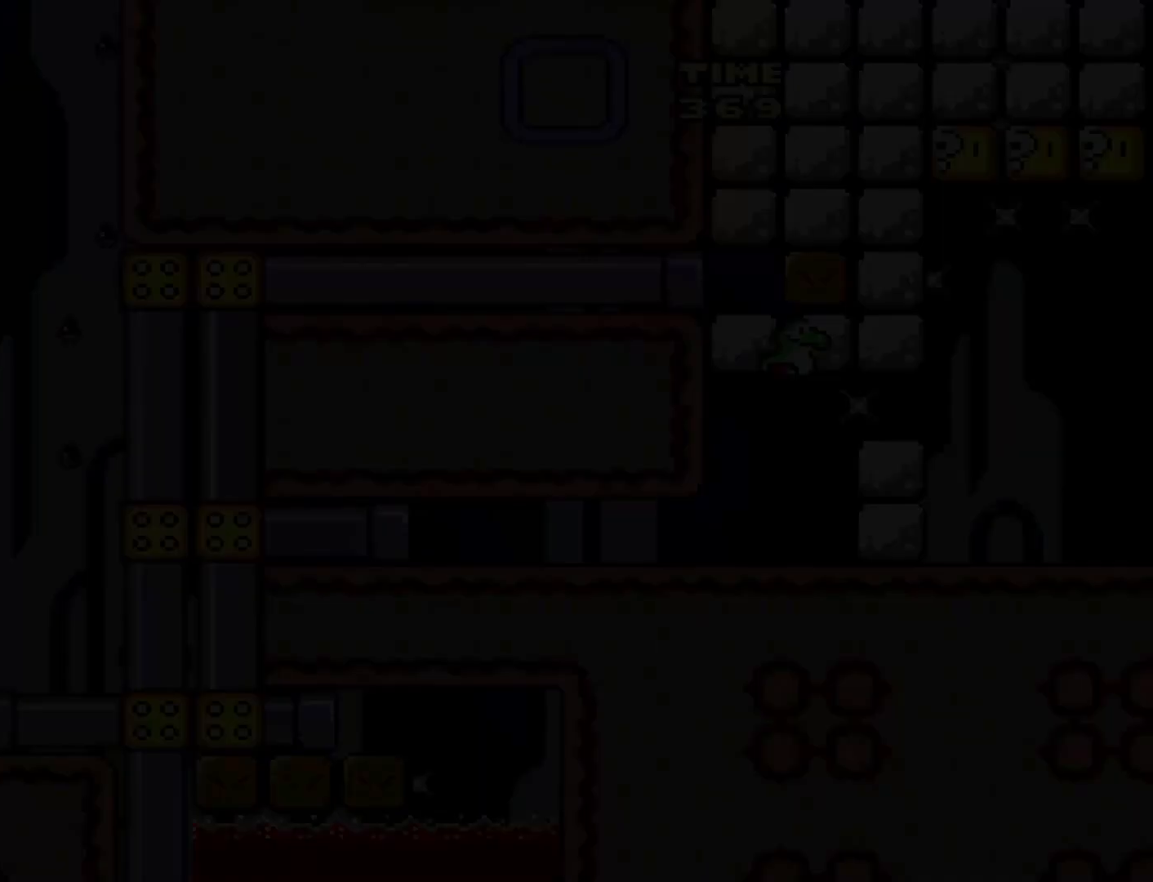
{"buttons": [], "events": []}
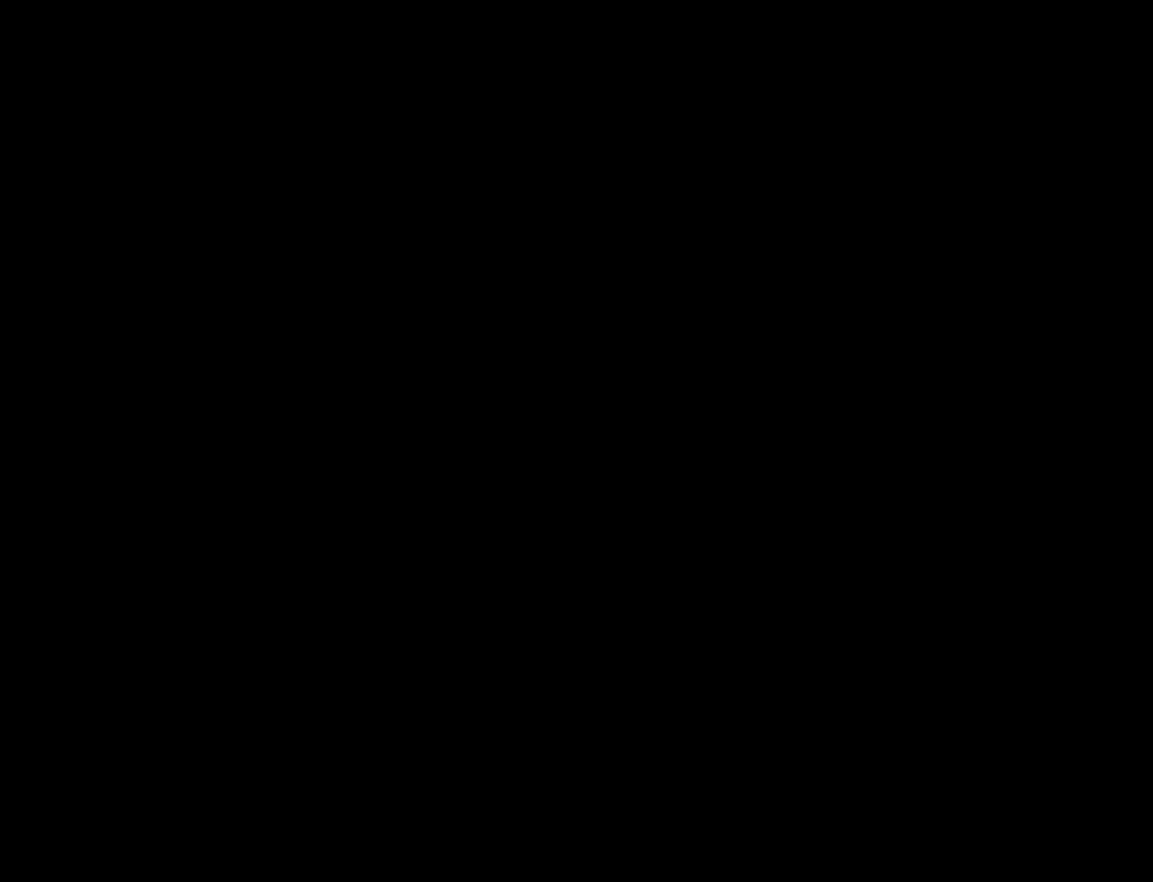
{"buttons": [], "events": []}
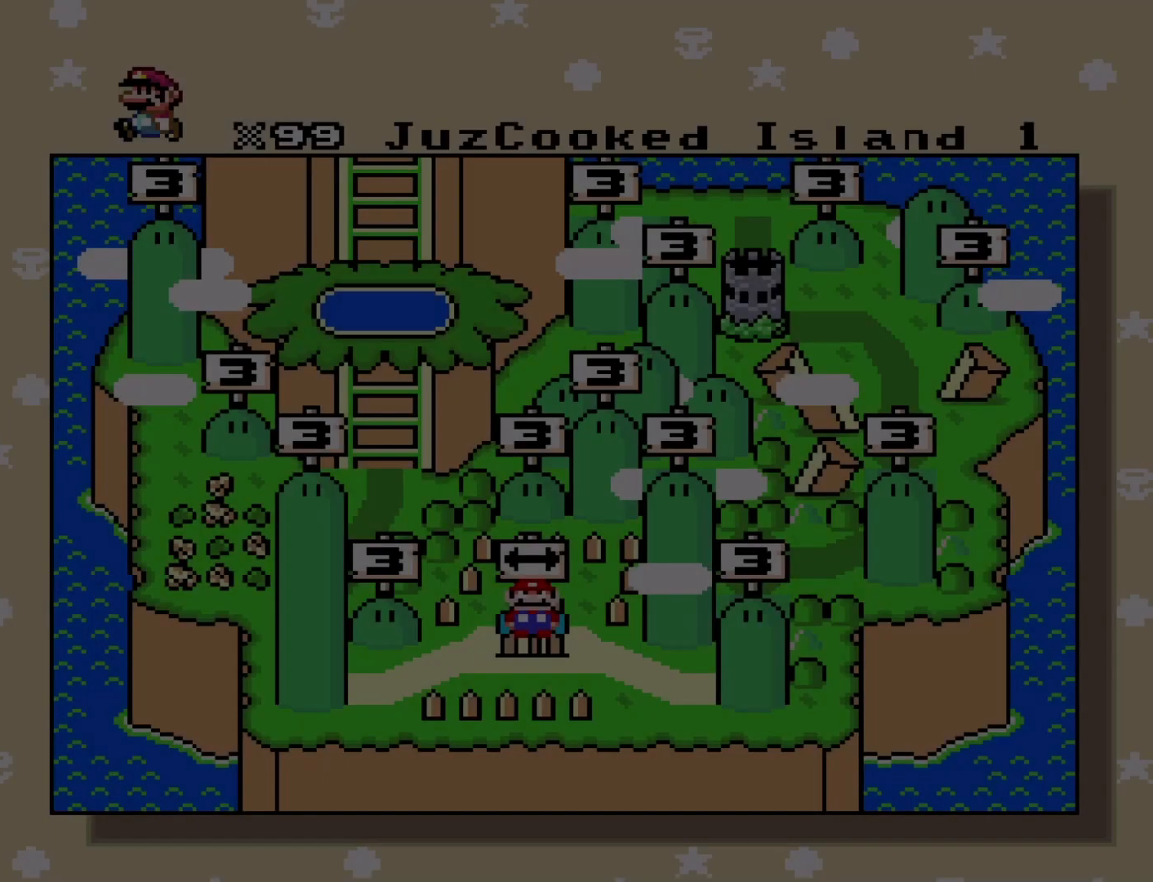
{"buttons": ["B"], "events": [[500, "B", "down"]]}
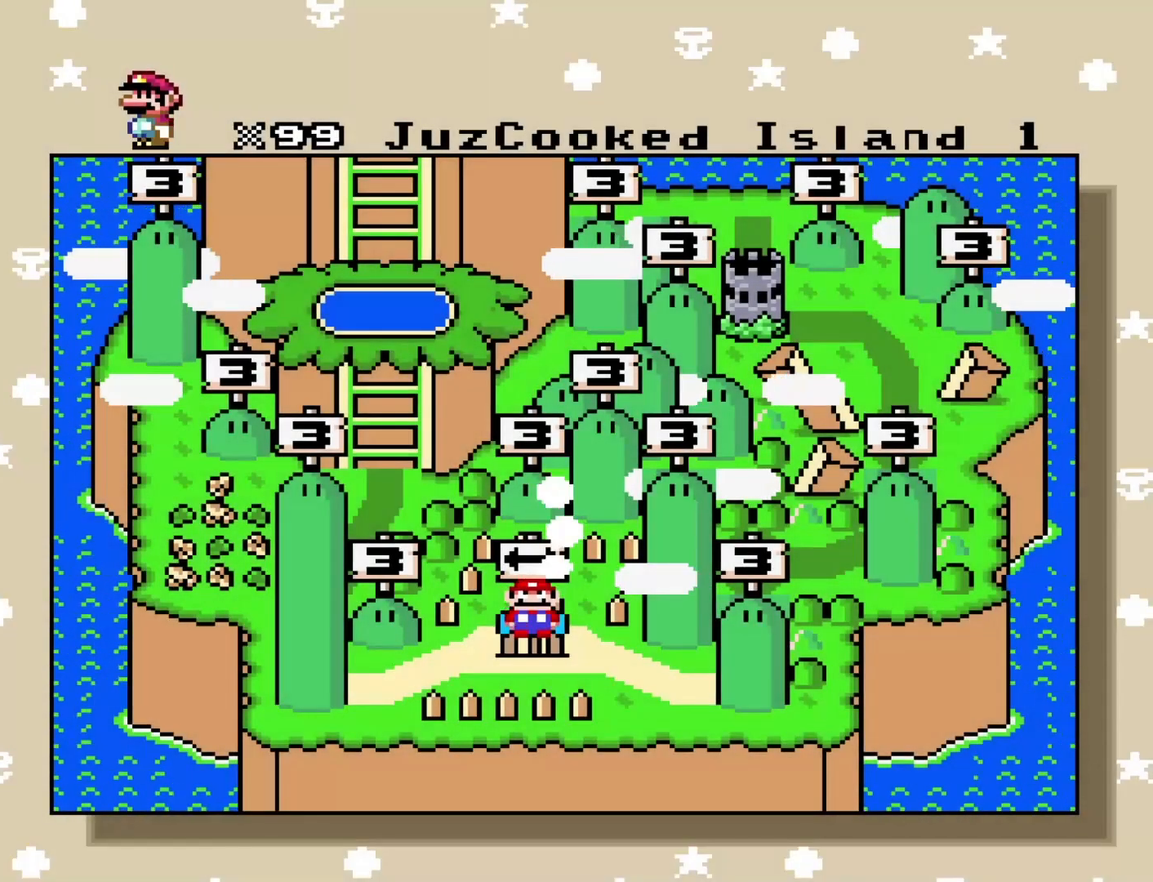
{"buttons": [], "events": [[167, "B", "up"]]}
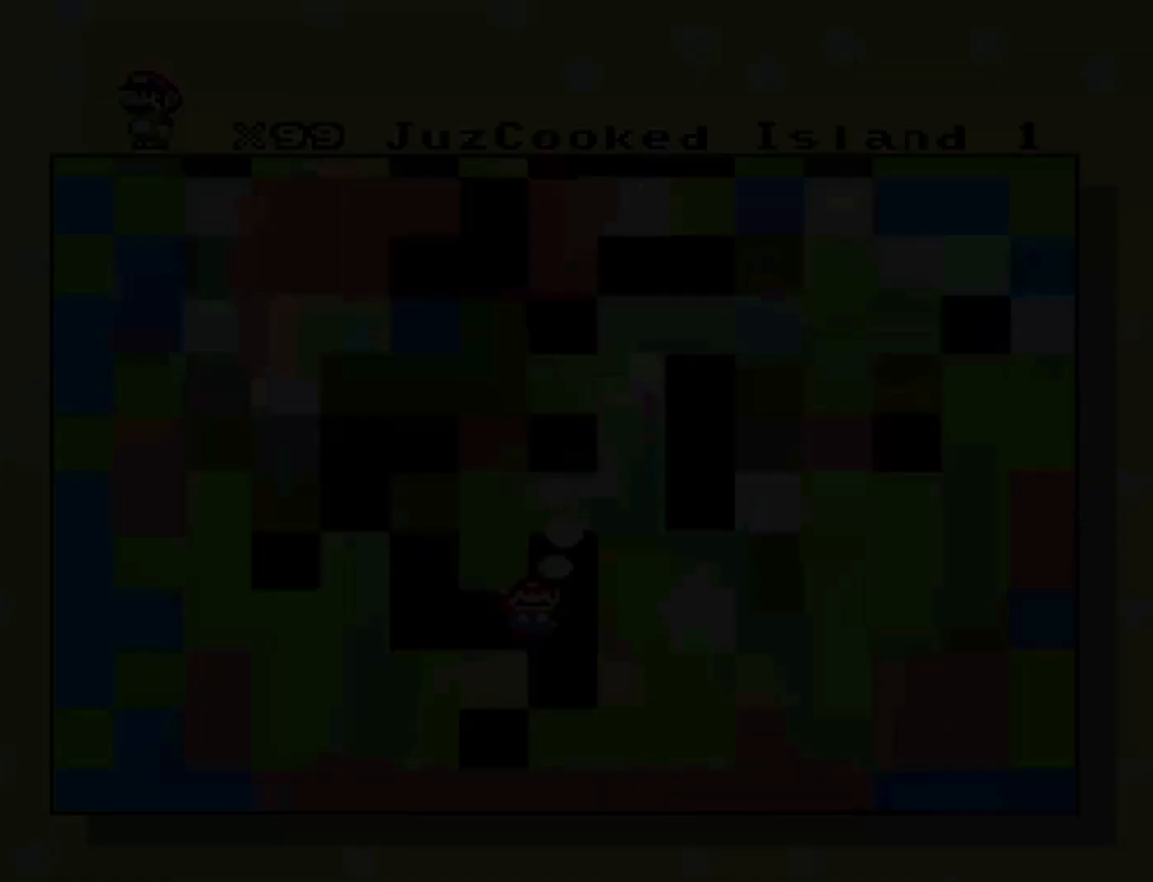
{"buttons": [], "events": []}
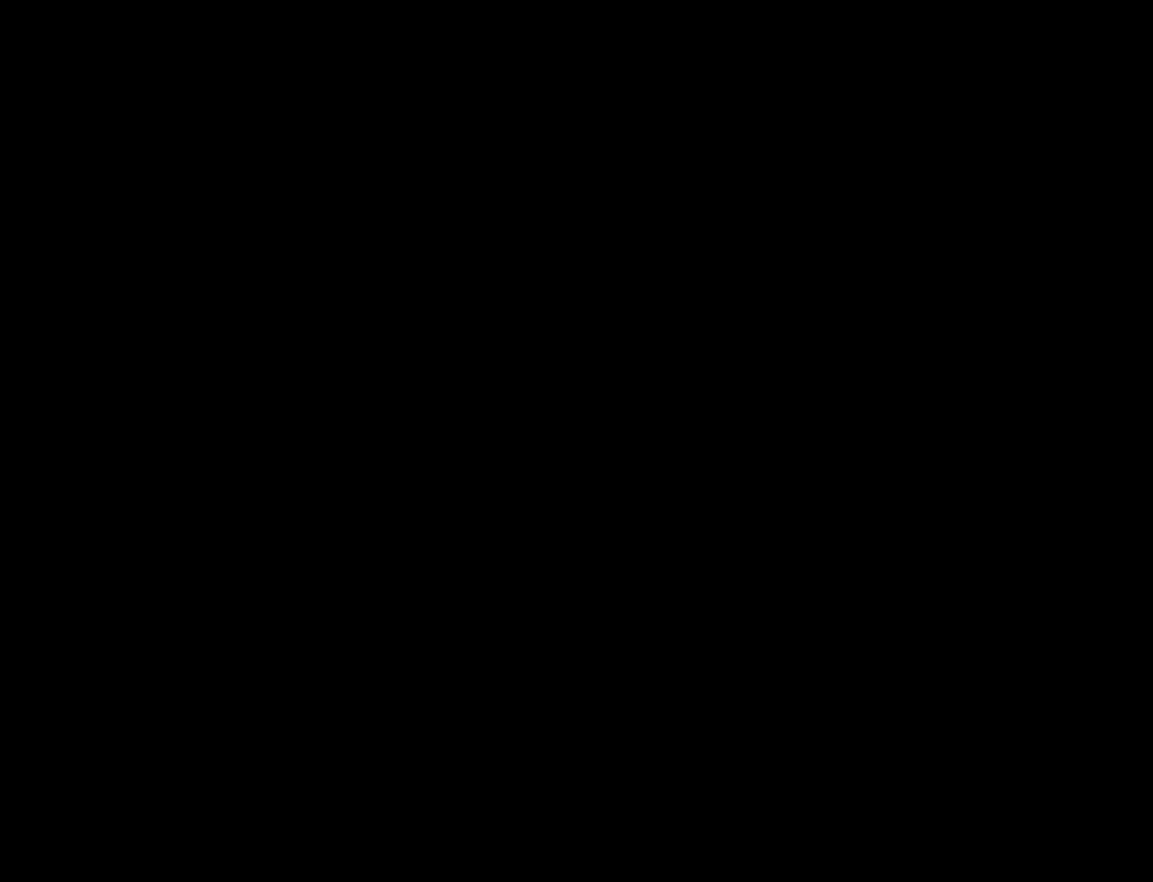
{"buttons": [], "events": []}
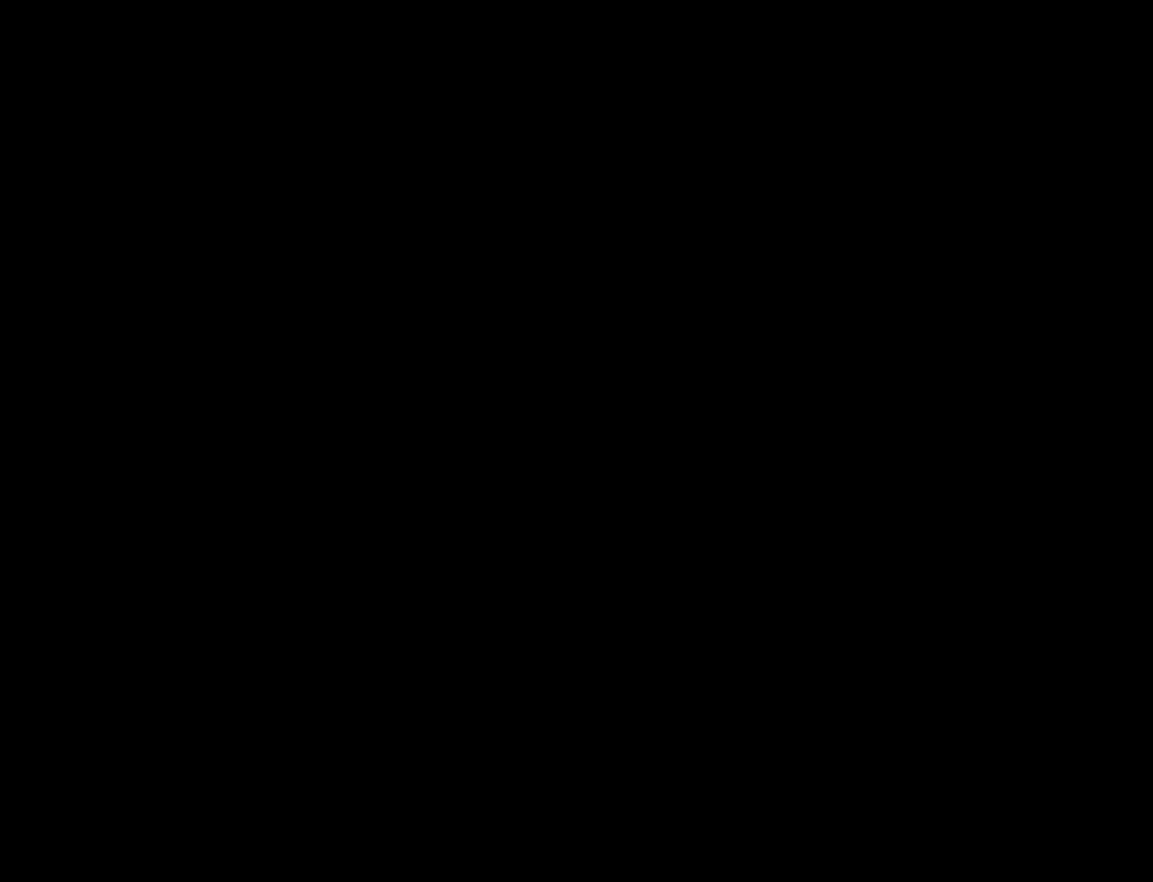
{"buttons": [], "events": []}
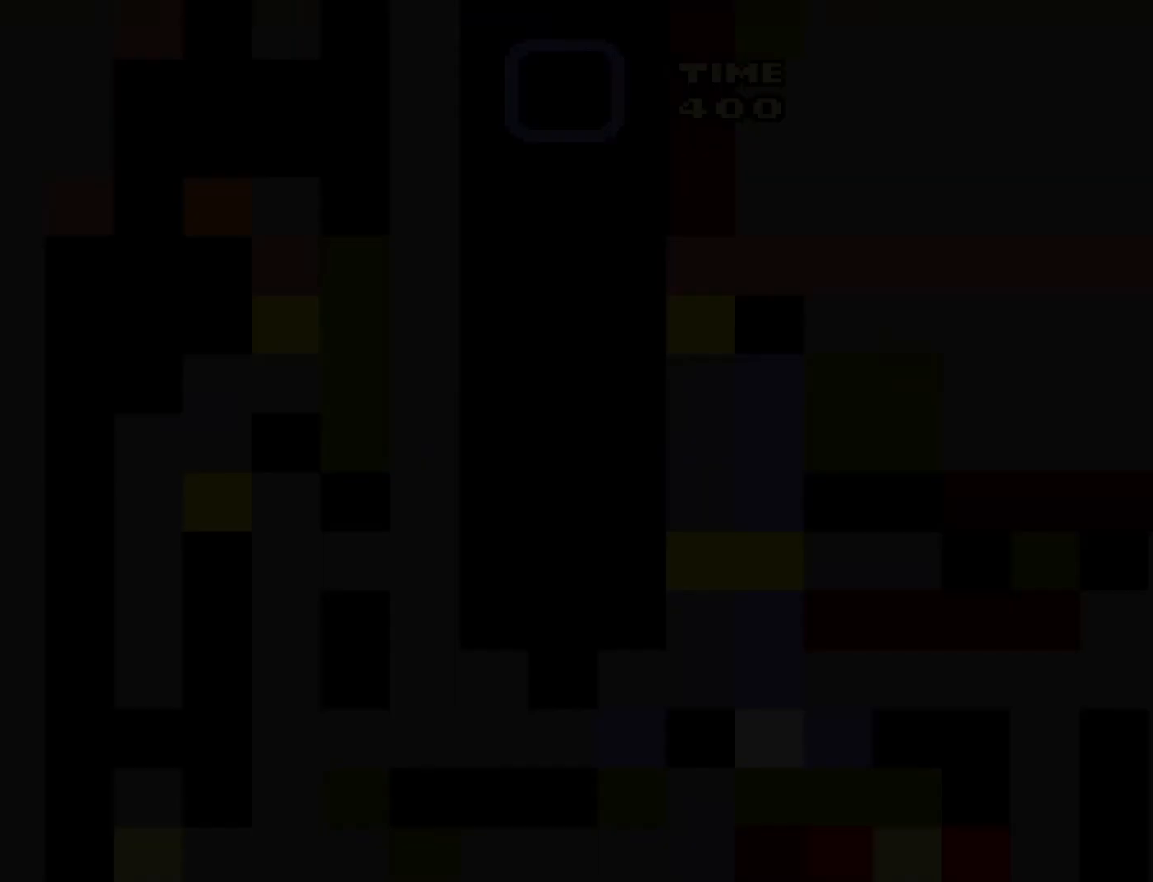
{"buttons": [], "events": []}
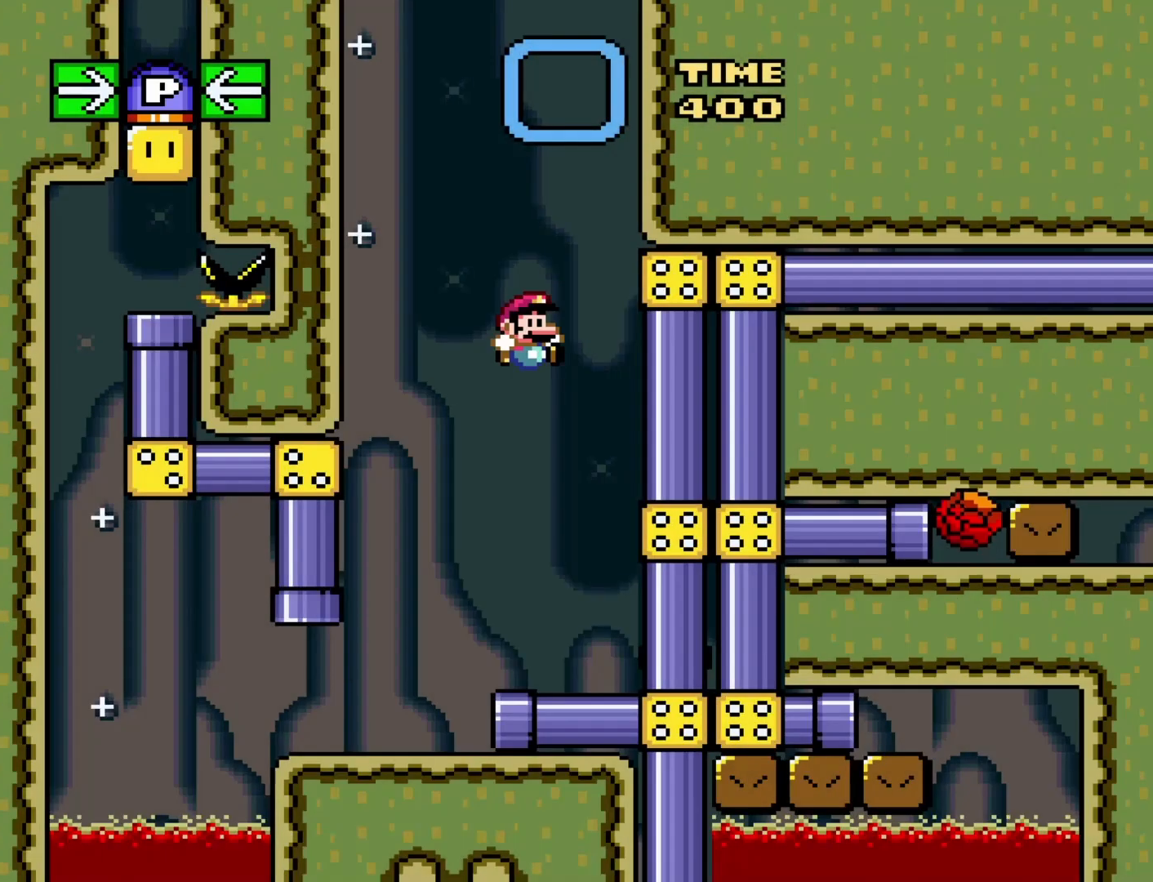
{"buttons": ["Y", "DPAD_LEFT"], "events": [[50, "Y", "down"], [367, "DPAD_LEFT", "down"]]}
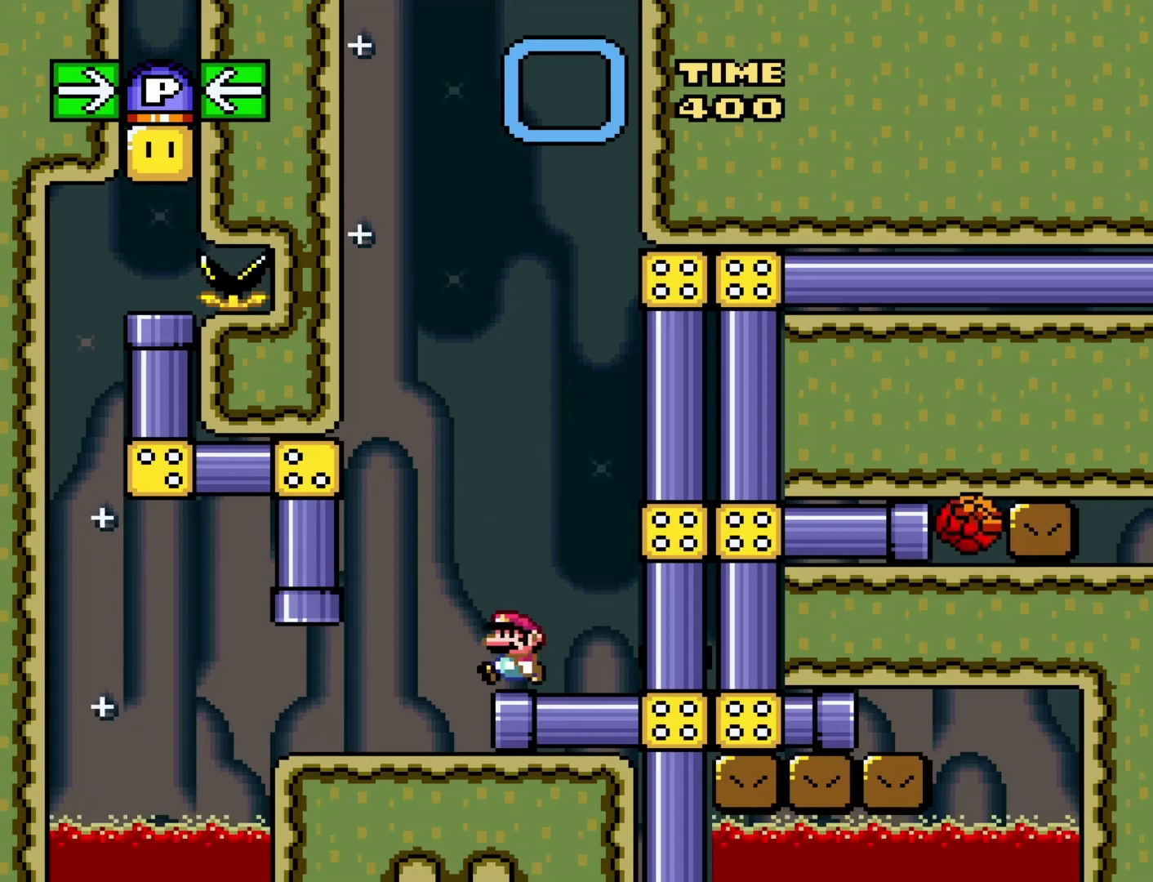
{"buttons": ["Y"], "events": [[300, "DPAD_LEFT", "up"], [367, "DPAD_RIGHT", "down"], [483, "DPAD_RIGHT", "up"]]}
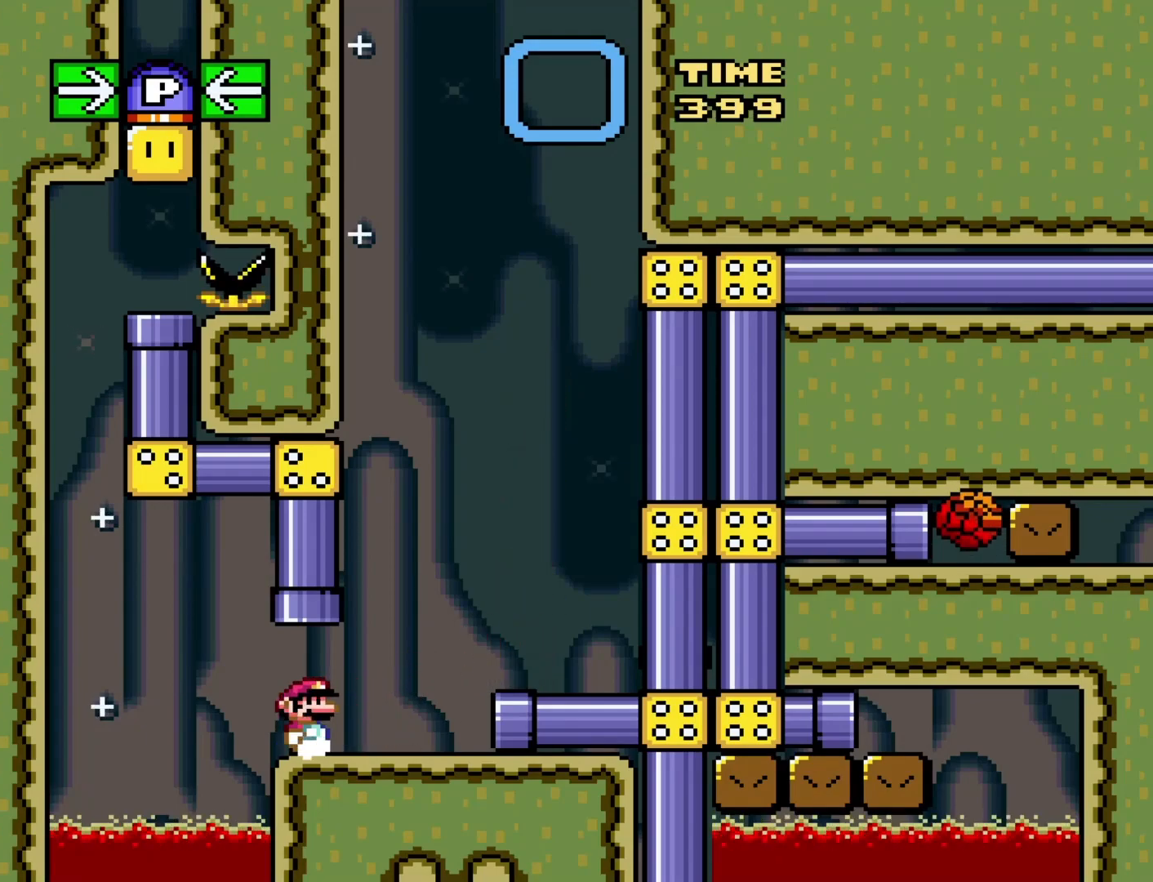
{"buttons": ["Y", "DPAD_UP"], "events": [[233, "DPAD_UP", "down"], [300, "B", "down"], [433, "B", "up"]]}
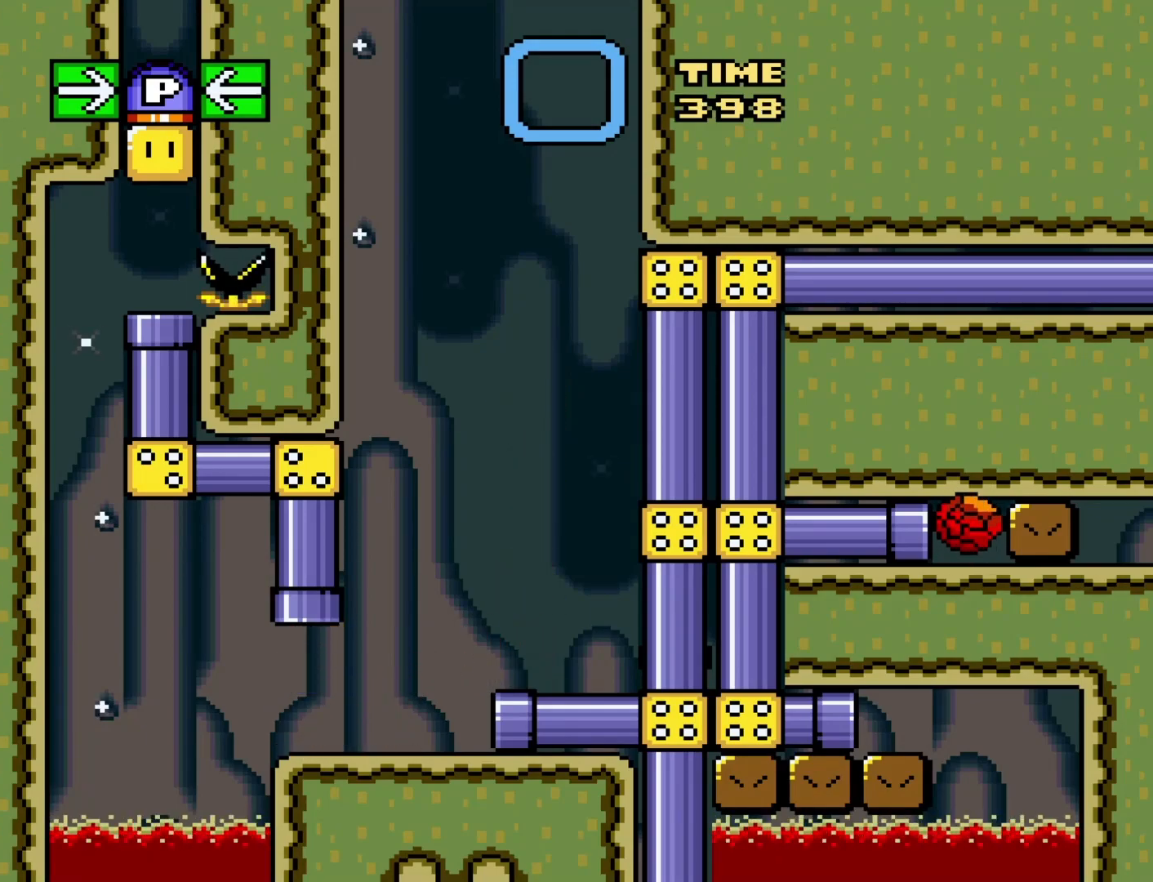
{"buttons": ["Y"], "events": [[33, "DPAD_UP", "up"]]}
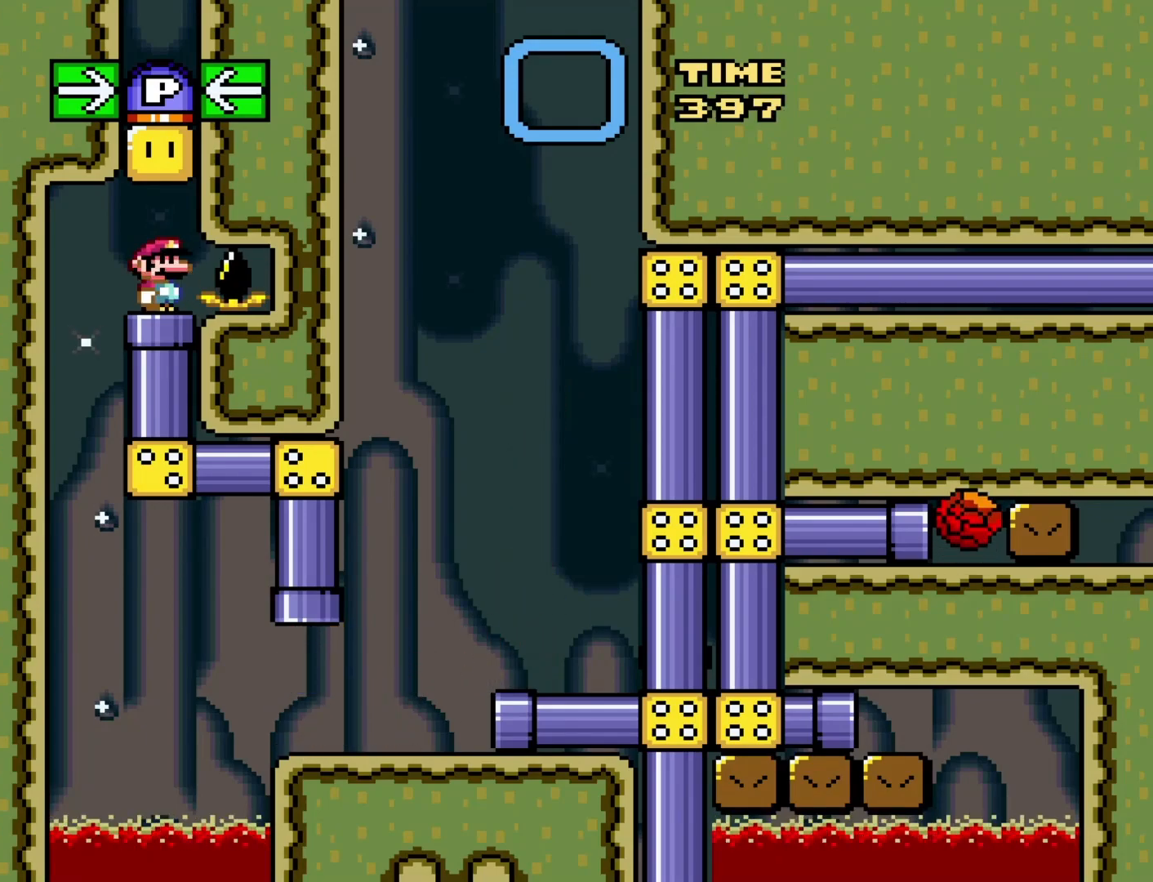
{"buttons": ["Y"], "events": [[83, "B", "down"], [250, "B", "up"]]}
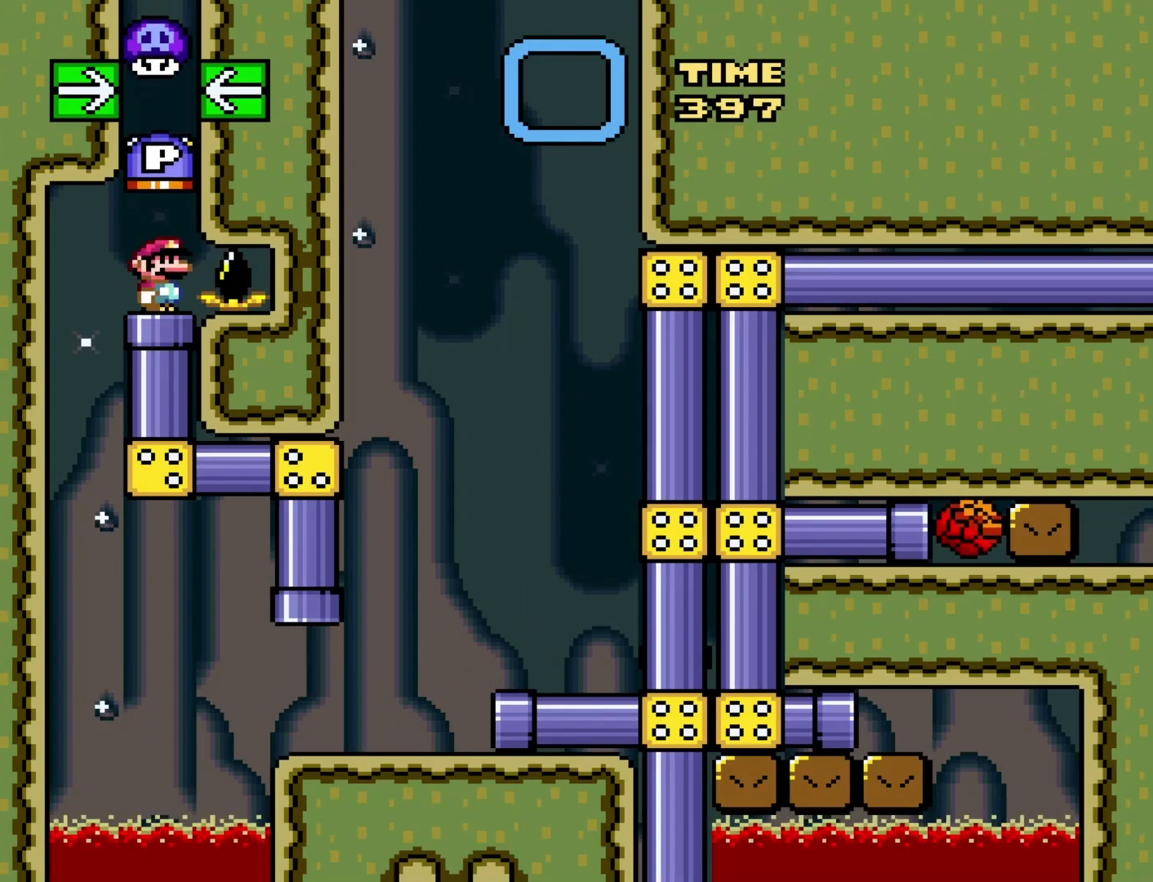
{"buttons": ["Y"], "events": [[150, "DPAD_DOWN", "down"], [400, "DPAD_DOWN", "up"]]}
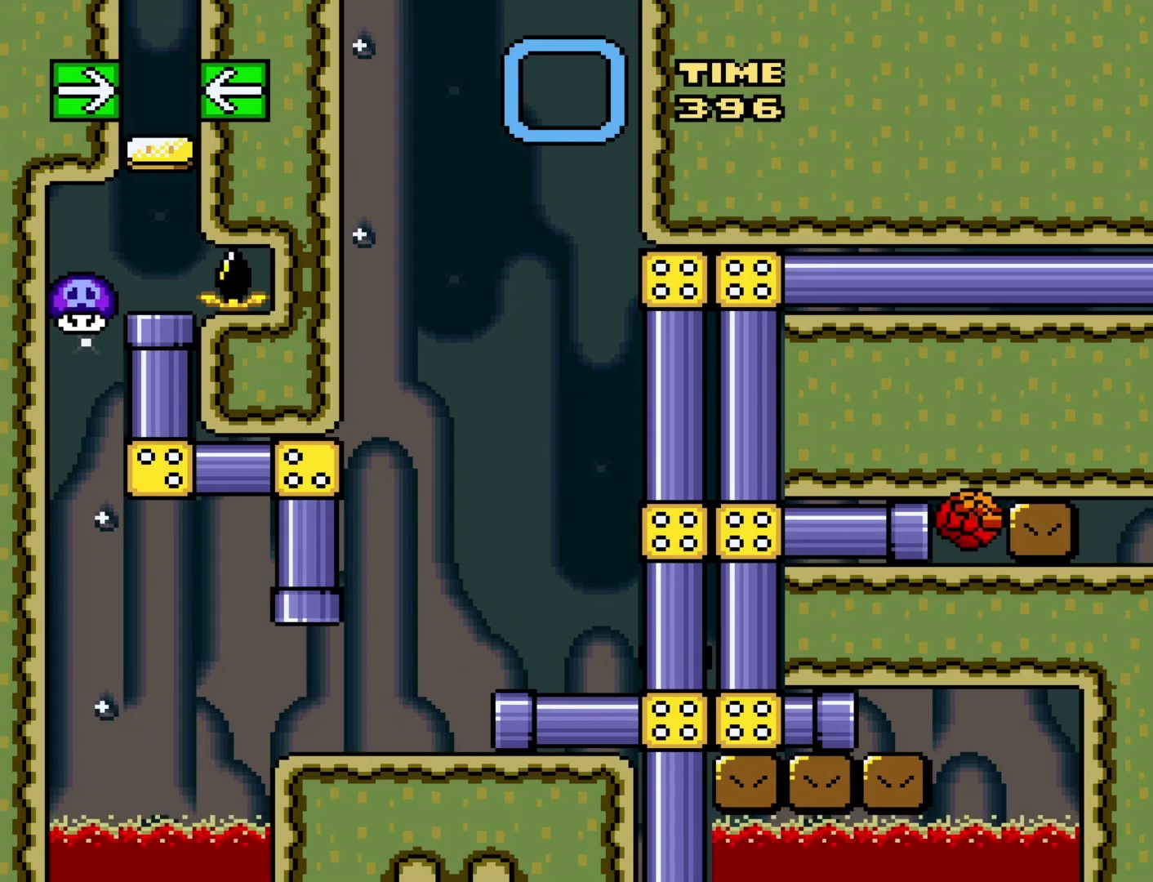
{"buttons": ["Y", "DPAD_RIGHT"], "events": [[200, "DPAD_RIGHT", "down"]]}
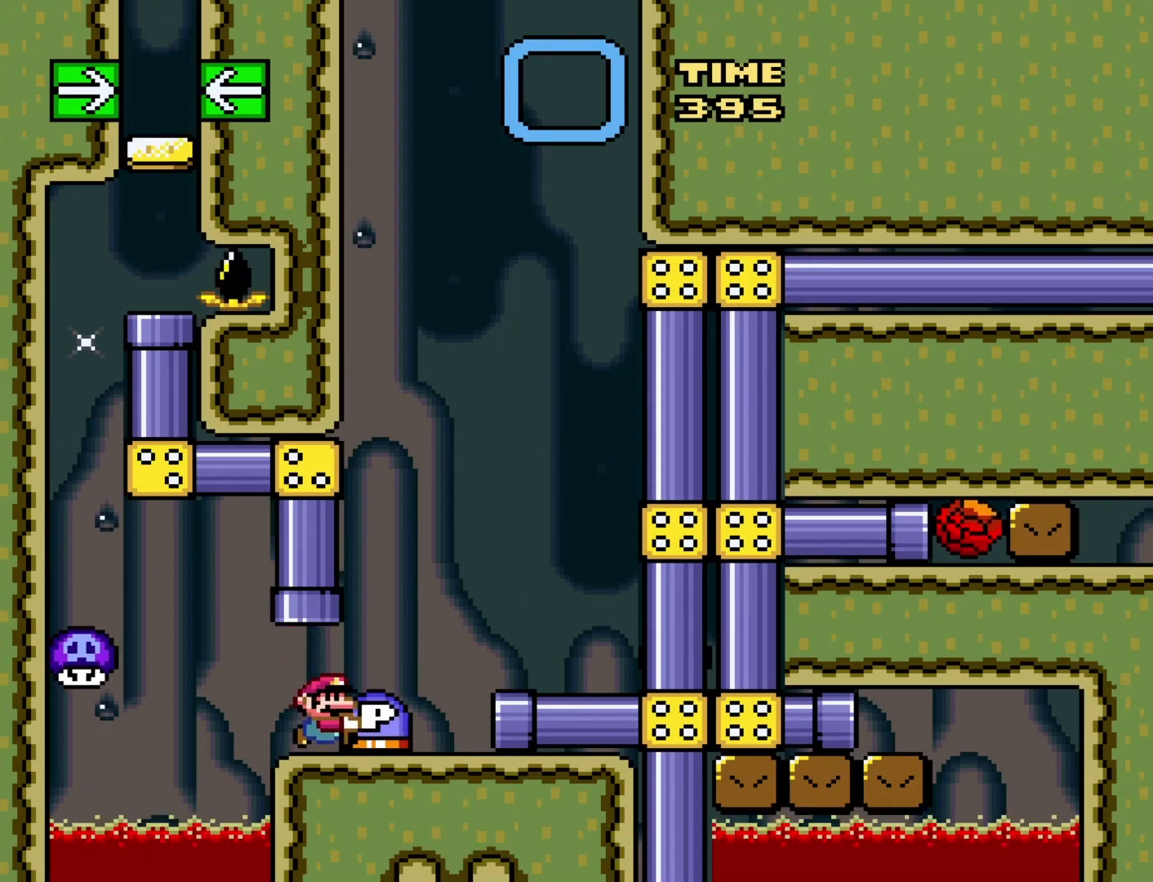
{"buttons": ["Y", "DPAD_LEFT"], "events": [[17, "B", "down"], [150, "B", "up"], [350, "DPAD_RIGHT", "up"], [417, "DPAD_LEFT", "down"]]}
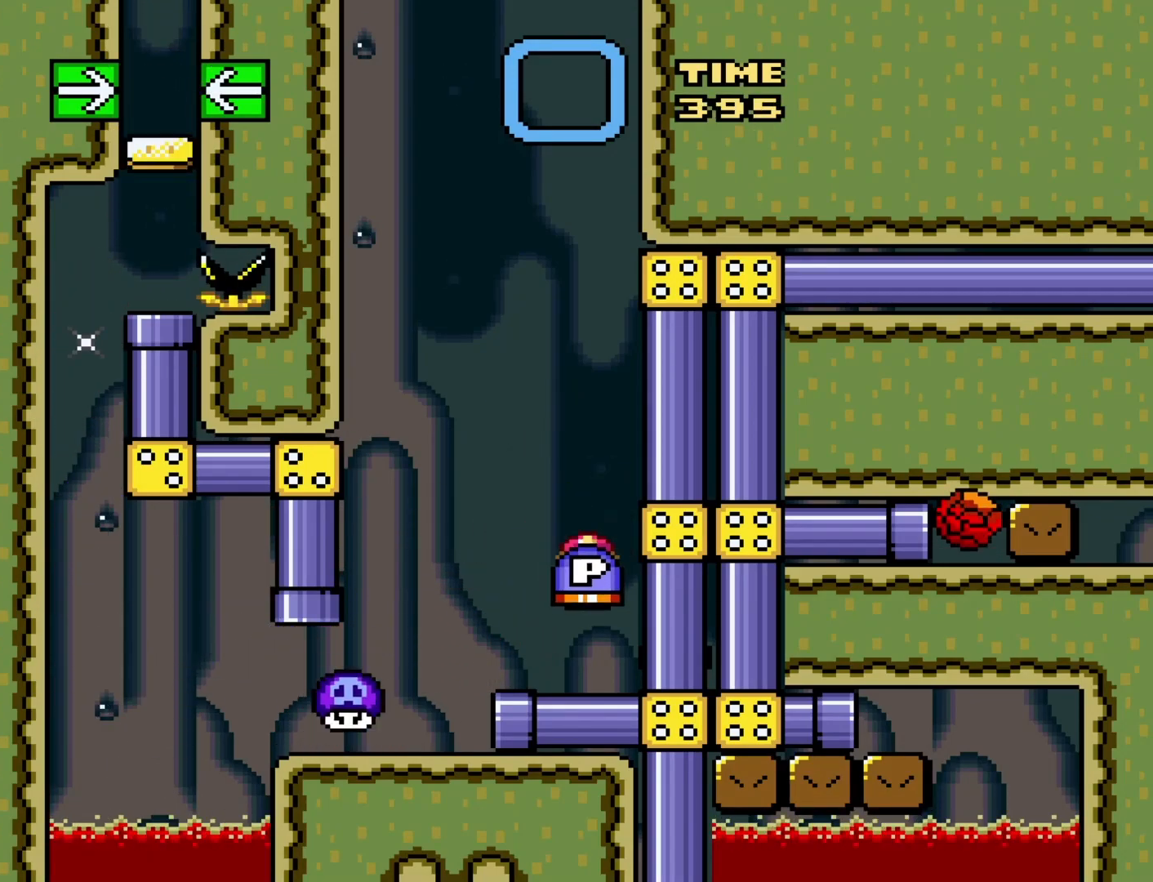
{"buttons": ["DPAD_LEFT"], "events": [[33, "DPAD_LEFT", "up"], [100, "Y", "up"], [317, "B", "down"], [383, "B", "up"], [500, "DPAD_LEFT", "down"]]}
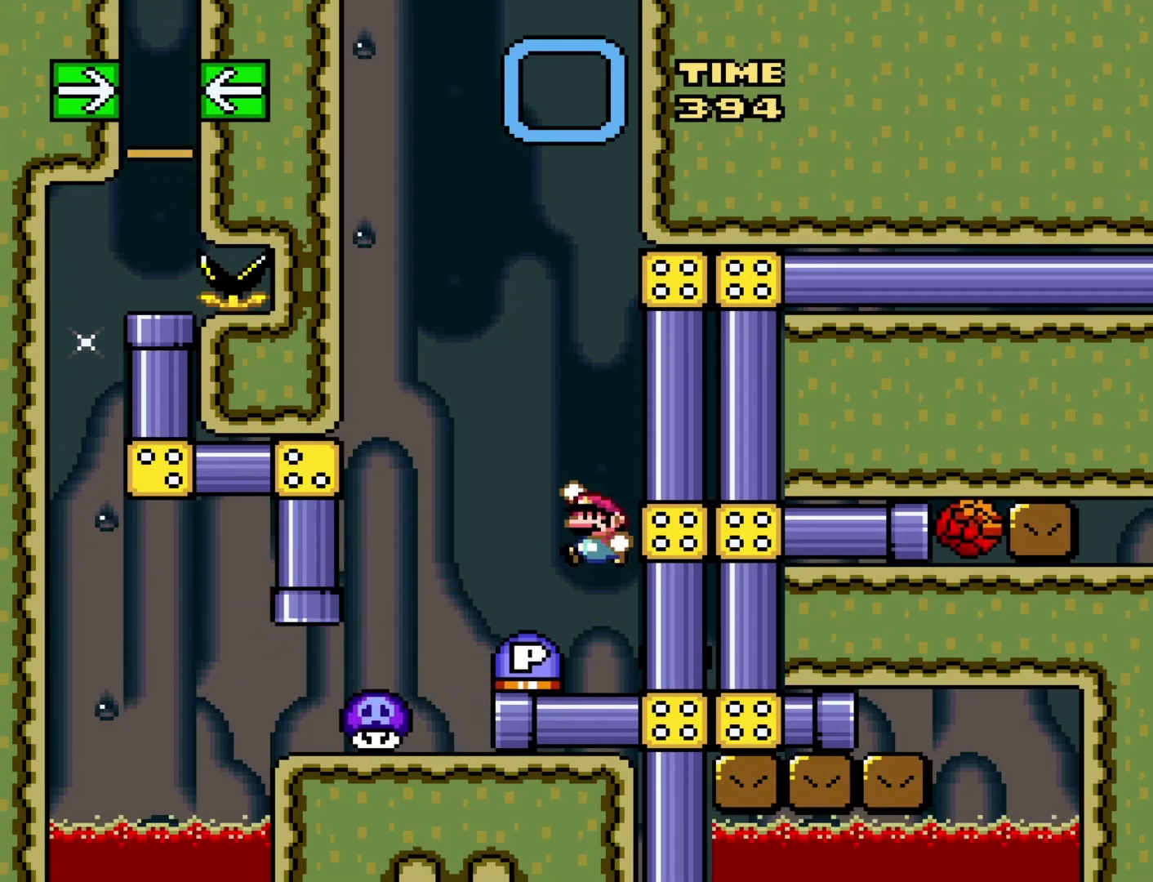
{"buttons": ["Y", "DPAD_RIGHT"], "events": [[133, "DPAD_LEFT", "up"], [350, "DPAD_RIGHT", "down"], [417, "Y", "down"]]}
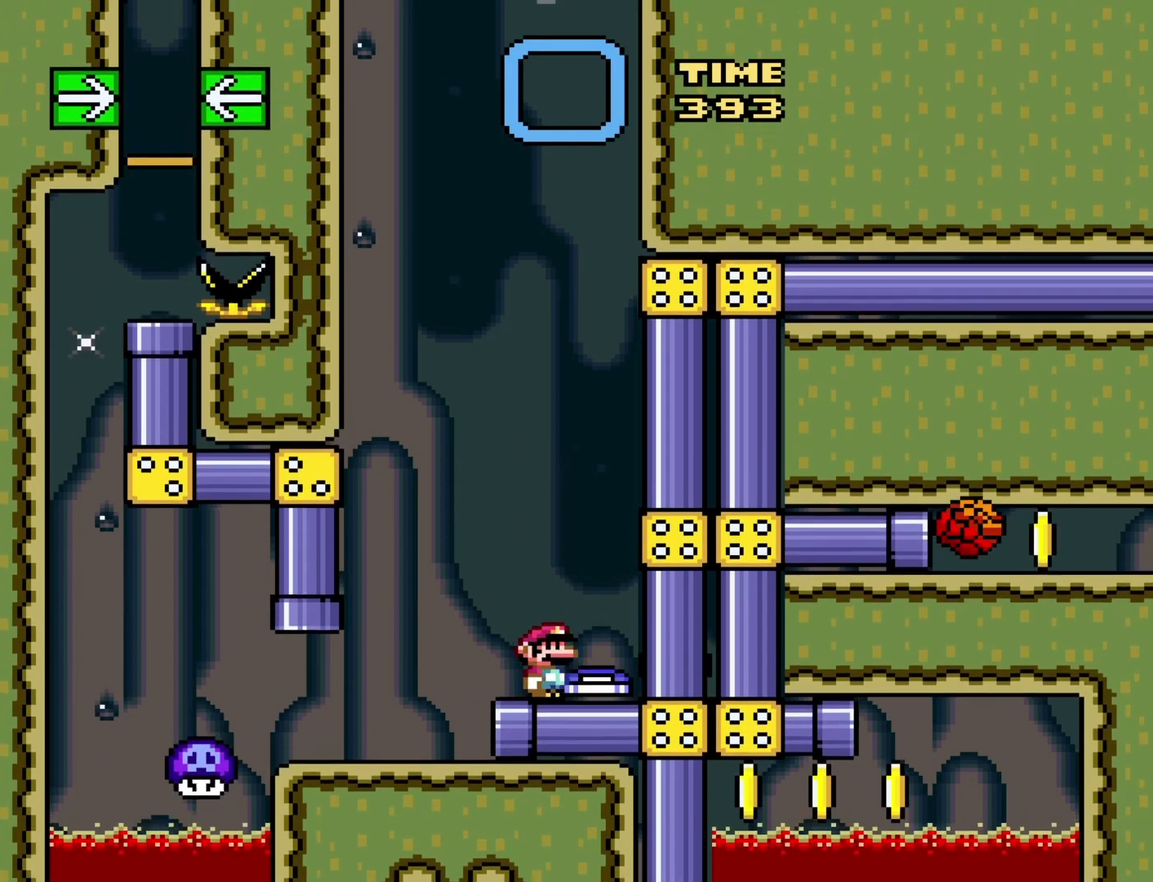
{"buttons": ["Y"], "events": [[17, "DPAD_RIGHT", "up"], [183, "DPAD_RIGHT", "down"], [250, "DPAD_RIGHT", "up"]]}
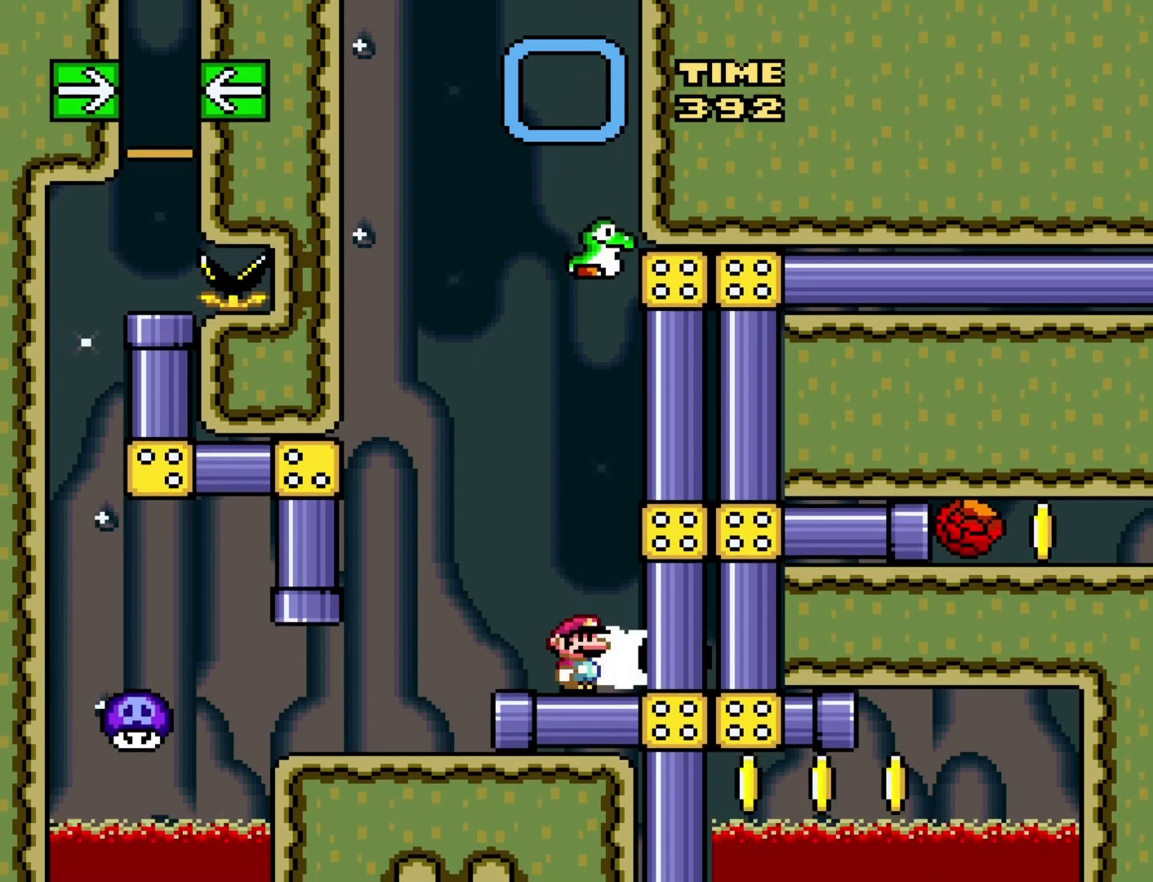
{"buttons": ["B", "Y", "DPAD_LEFT"], "events": [[233, "B", "down"], [383, "DPAD_LEFT", "down"]]}
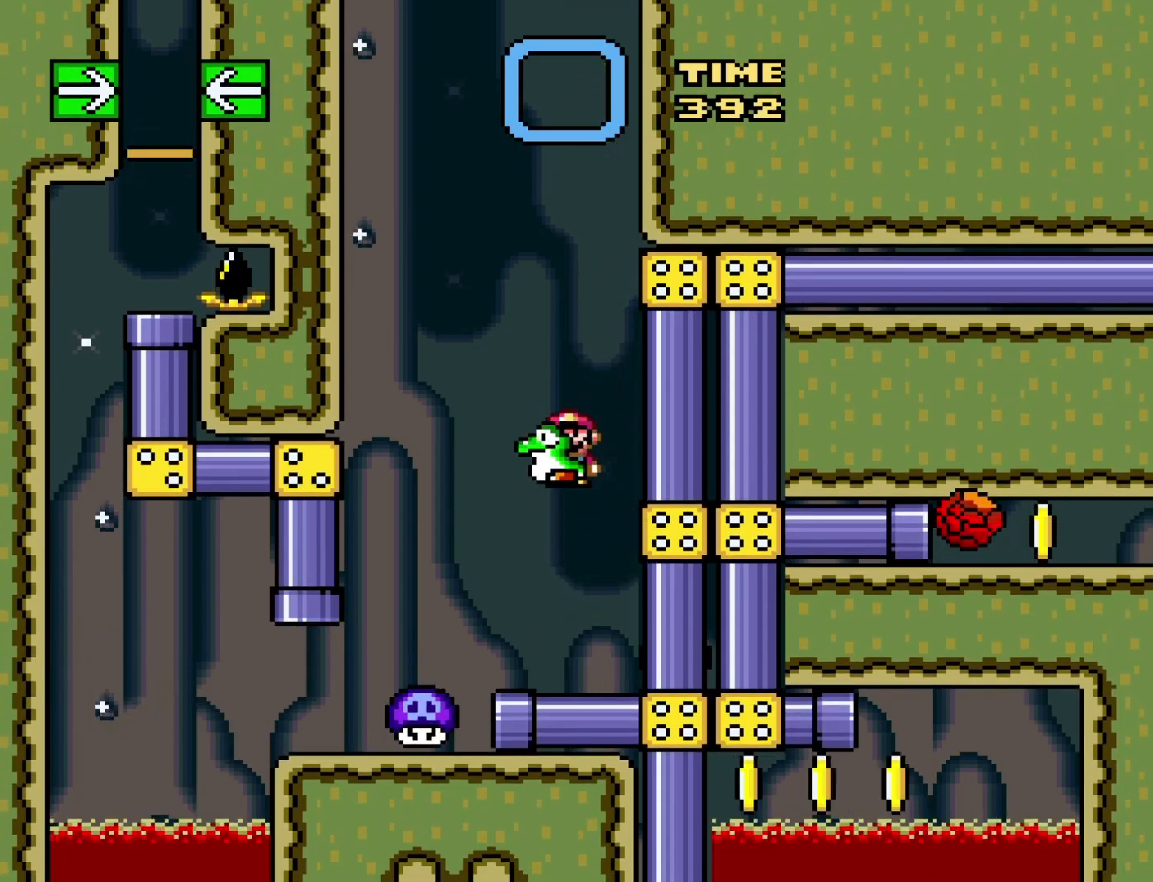
{"buttons": ["Y", "DPAD_LEFT"], "events": [[67, "DPAD_LEFT", "up"], [133, "DPAD_RIGHT", "down"], [250, "DPAD_RIGHT", "up"], [283, "B", "up"], [283, "DPAD_LEFT", "down"]]}
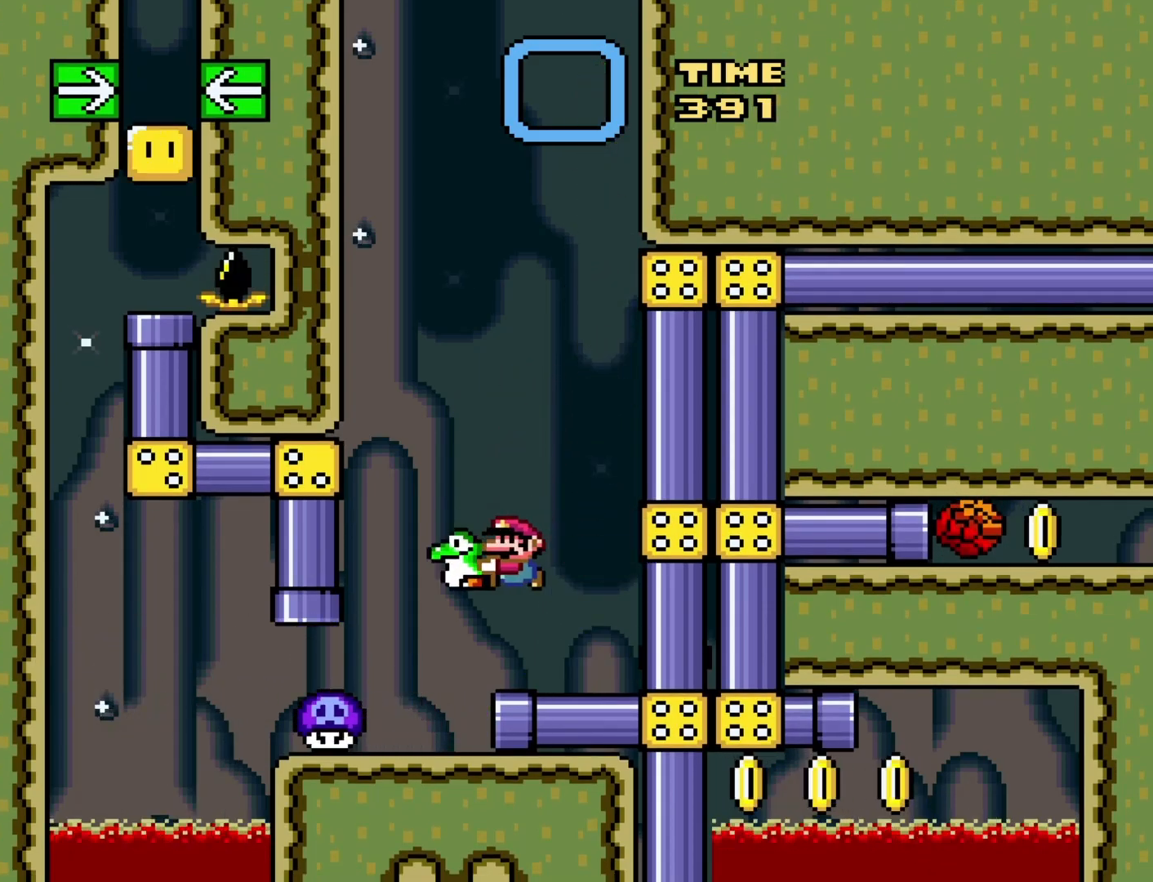
{"buttons": ["Y", "DPAD_RIGHT"], "events": [[117, "DPAD_LEFT", "up"], [150, "DPAD_RIGHT", "down"]]}
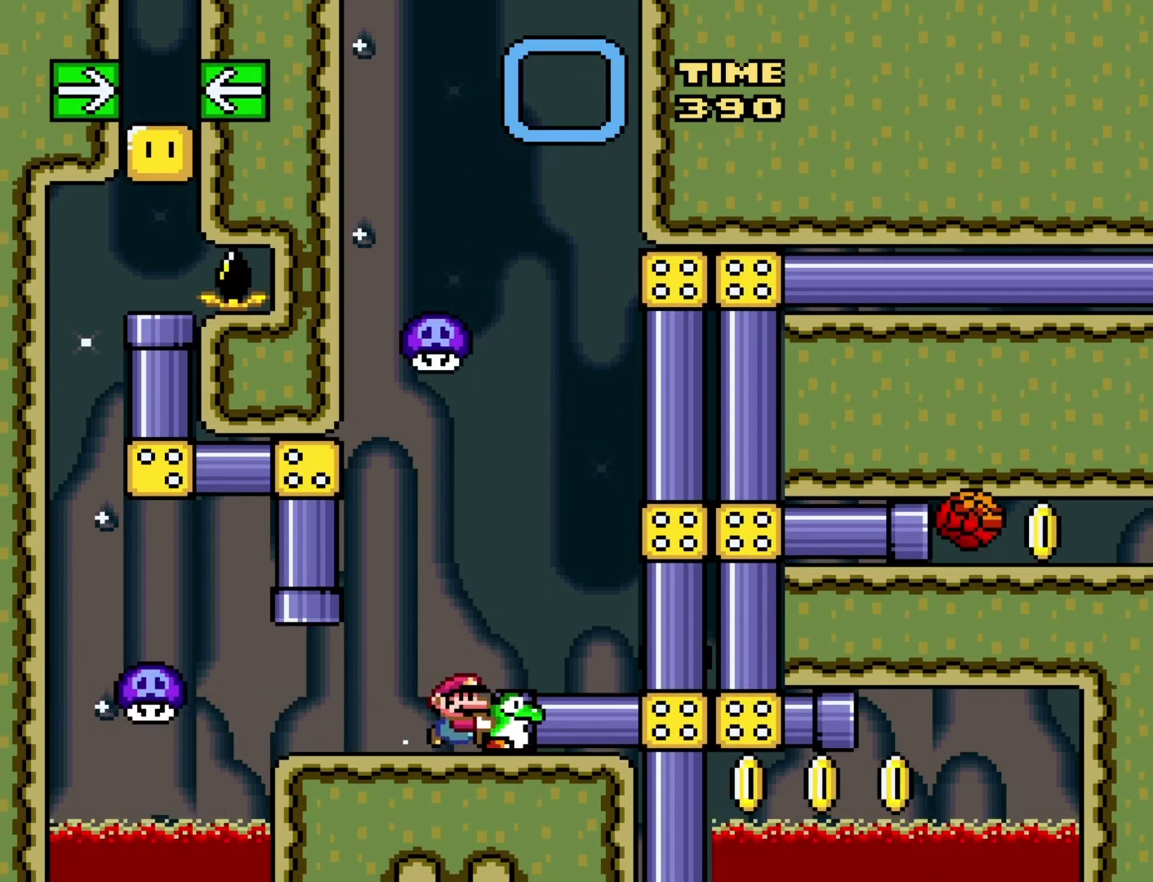
{"buttons": ["Y"], "events": [[300, "DPAD_RIGHT", "up"]]}
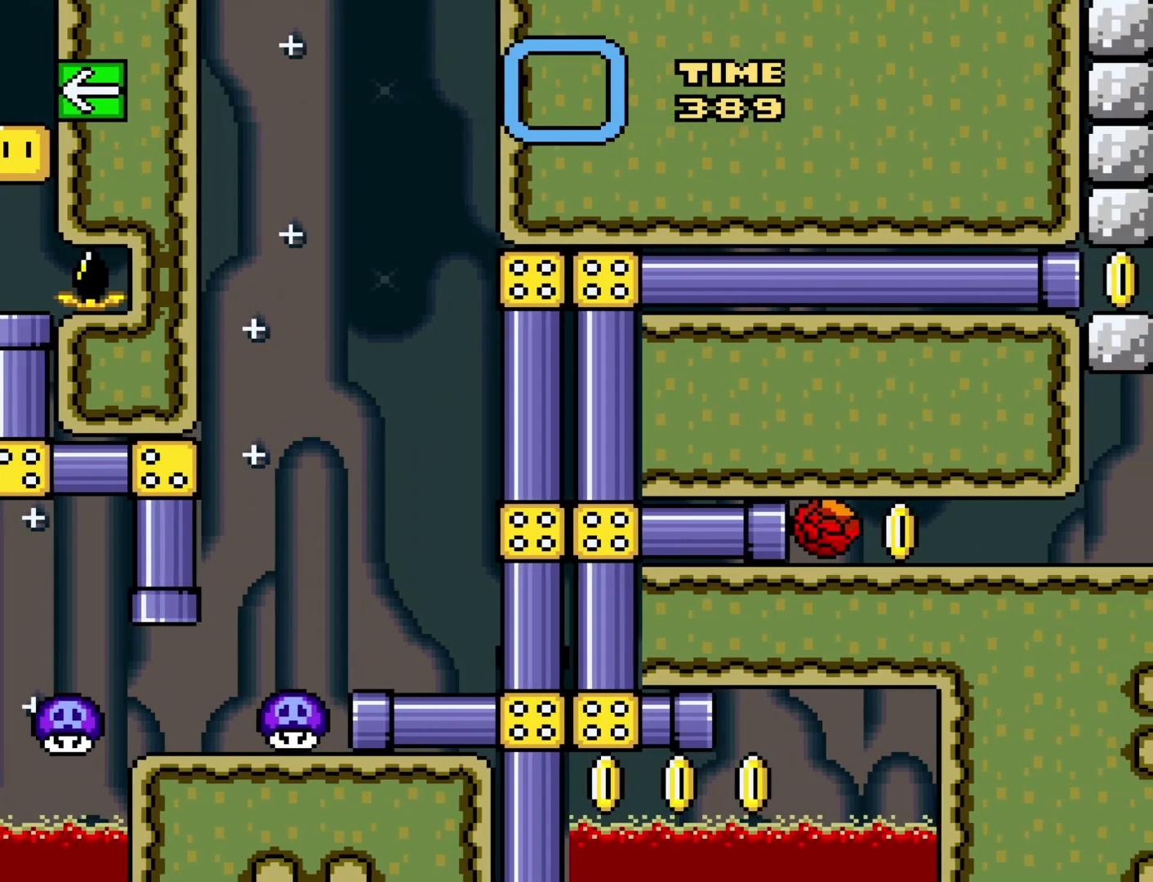
{"buttons": ["Y"], "events": []}
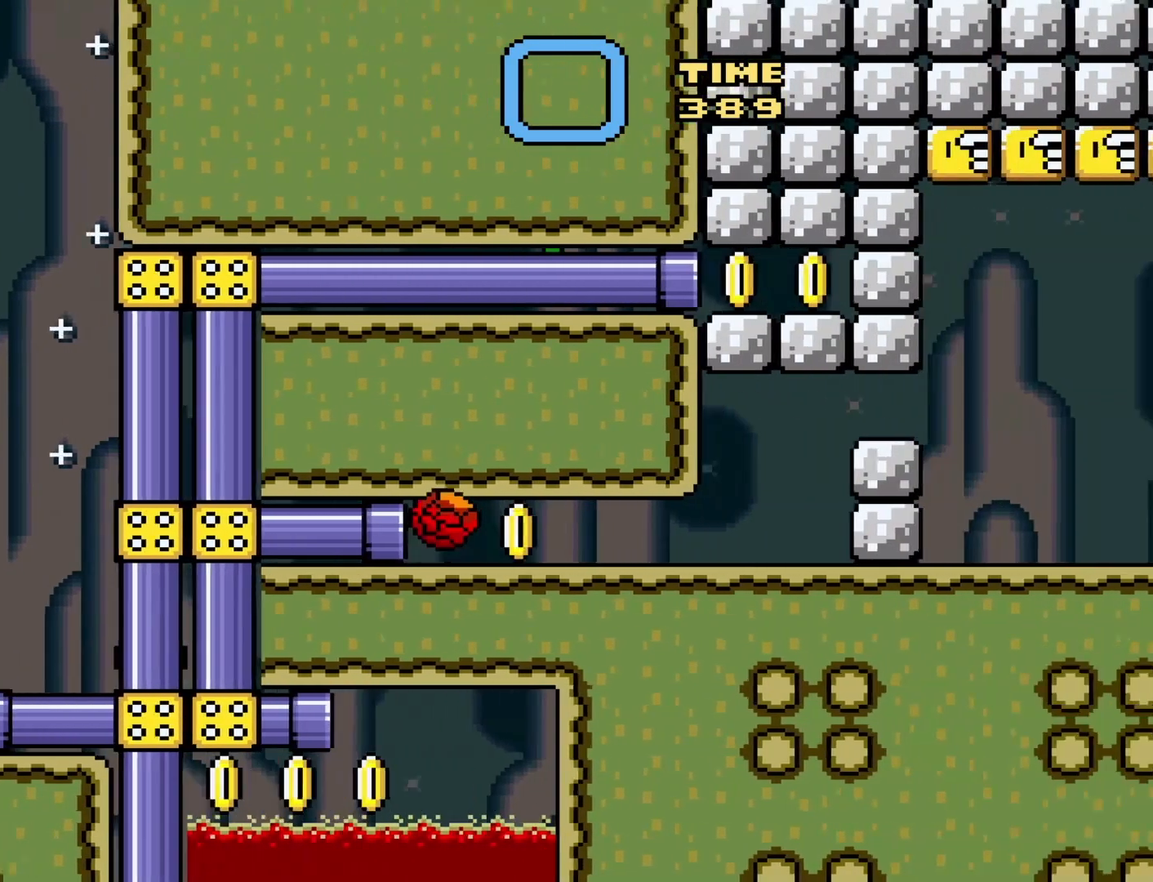
{"buttons": ["Y", "DPAD_LEFT"], "events": [[17, "DPAD_LEFT", "down"]]}
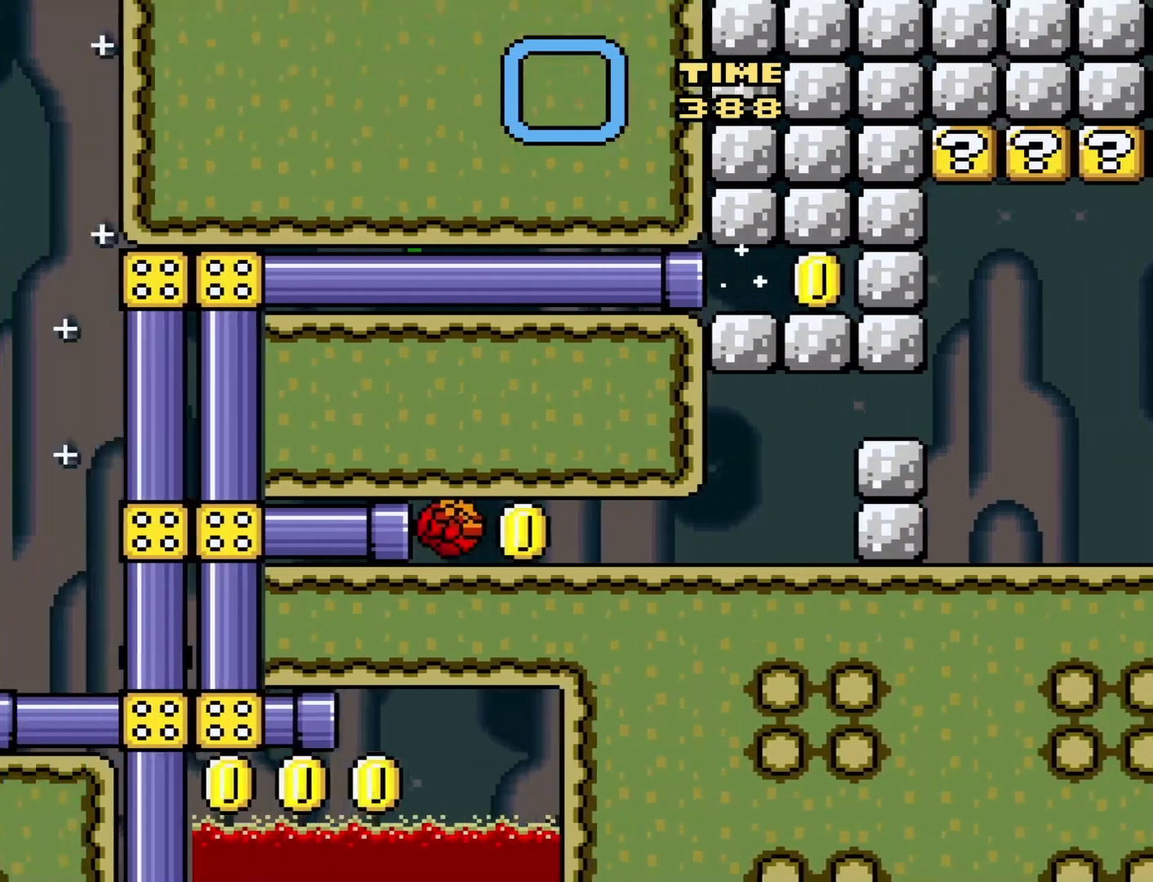
{"buttons": ["Y", "DPAD_RIGHT"], "events": [[50, "DPAD_LEFT", "up"], [250, "DPAD_RIGHT", "down"]]}
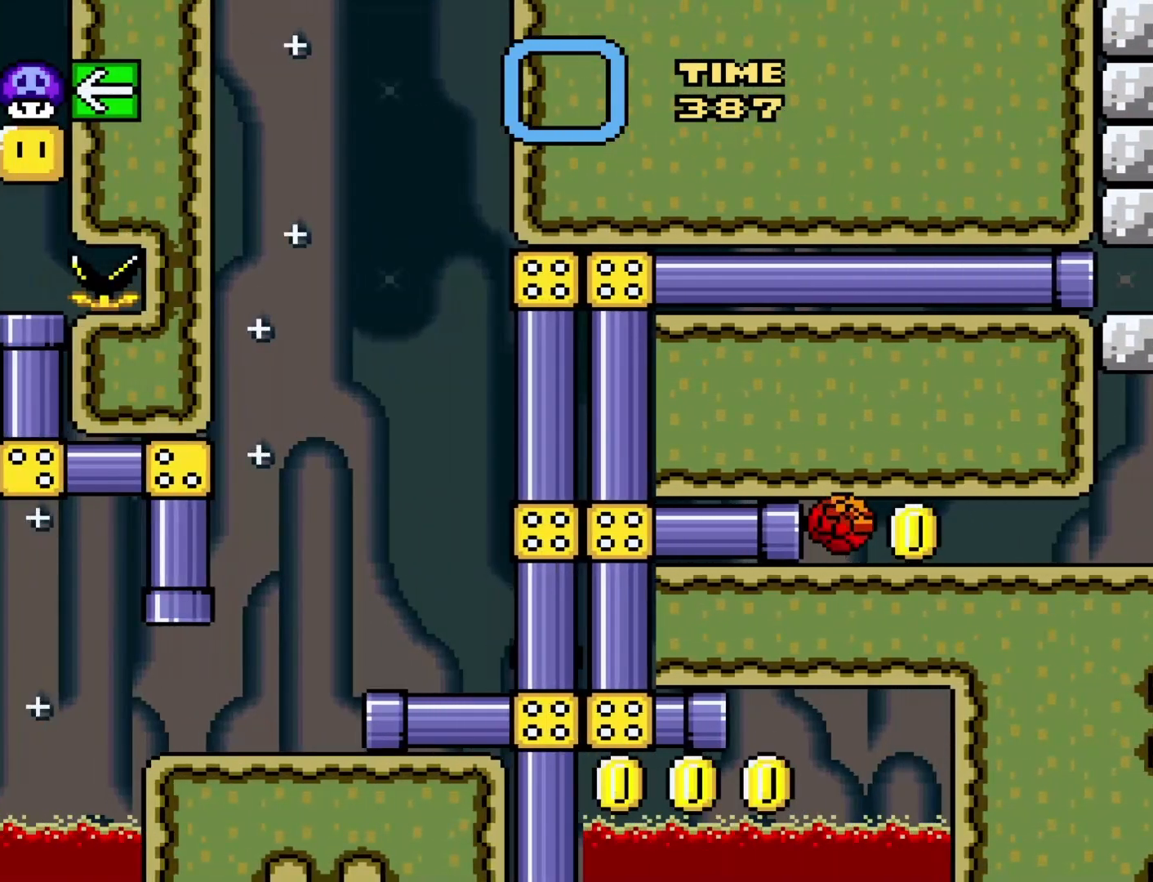
{"buttons": ["Y", "DPAD_RIGHT"], "events": []}
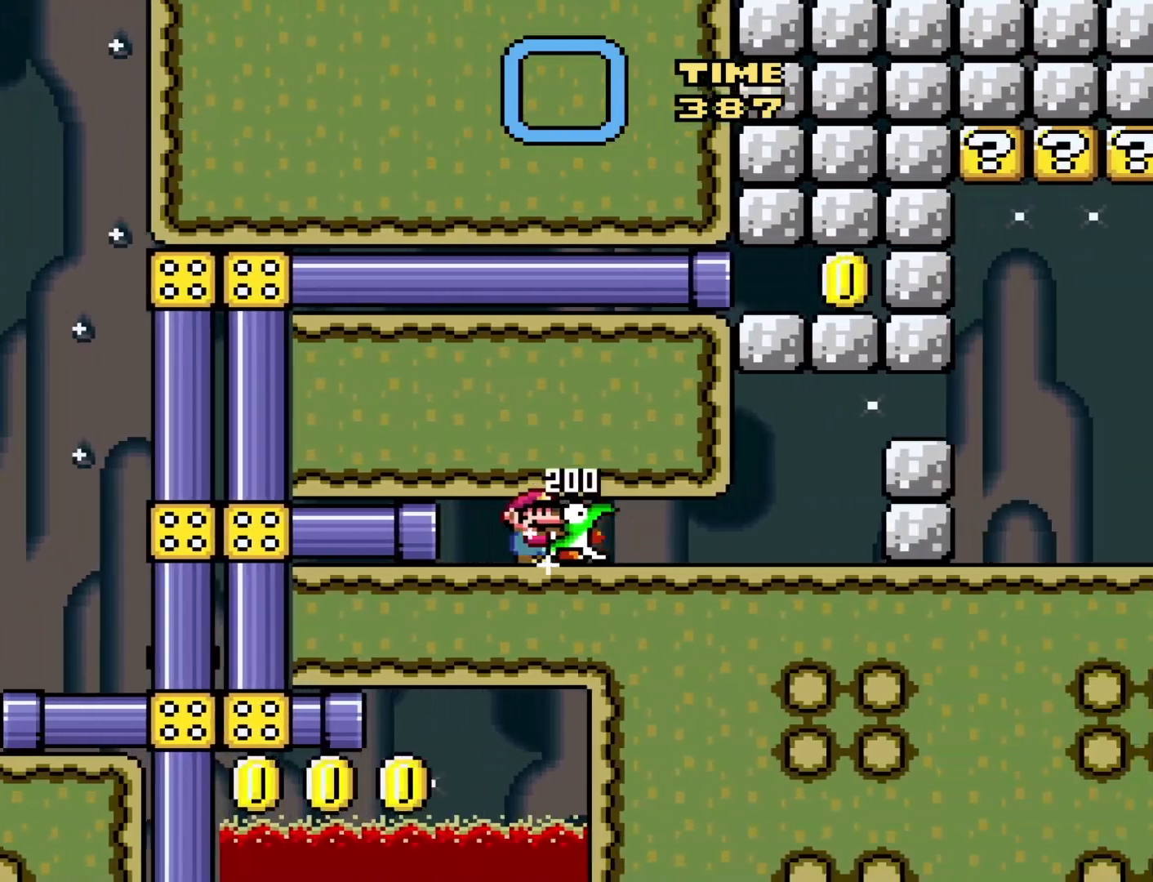
{"buttons": ["Y"], "events": [[233, "DPAD_RIGHT", "up"], [283, "DPAD_LEFT", "down"], [417, "DPAD_LEFT", "up"]]}